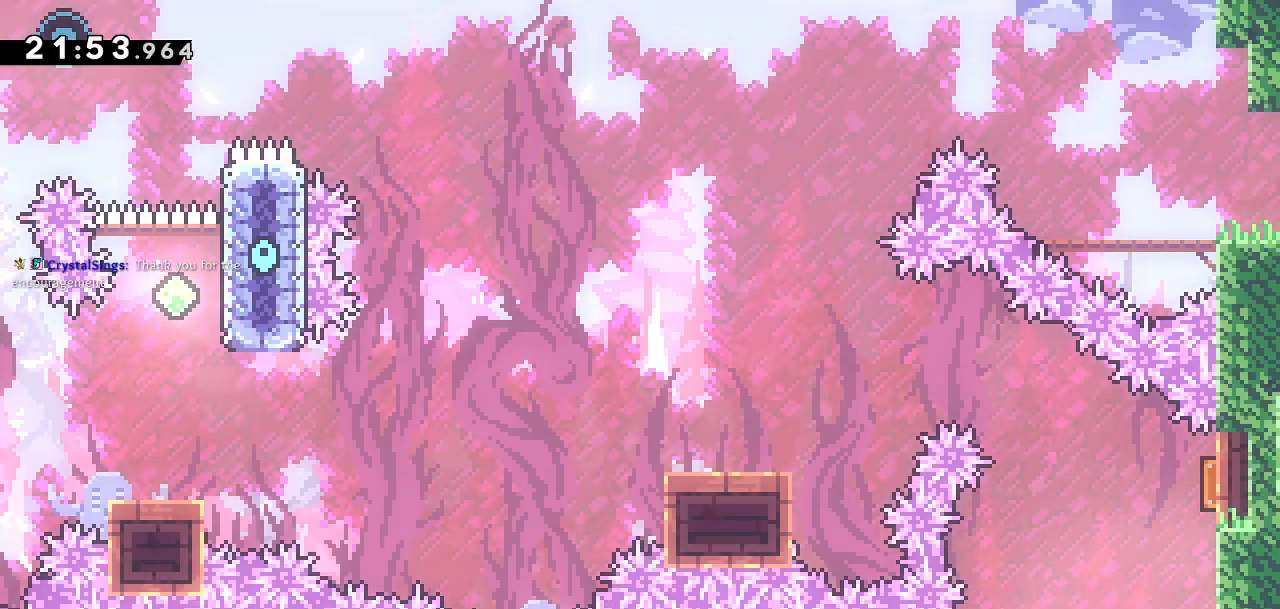
Gameplay with a controller (PlayStation layout); each line is a JSON object with the inputs held at the frame after it (dt_ms = milliseconds from this image to that frame). "events" lists button and stick changes between this image and that frame as [ms after this image, input, new state], when the widget could be followed in between.
{"dt_ms": 500, "buttons": [], "left_stick": "center", "right_stick": "center", "events": []}
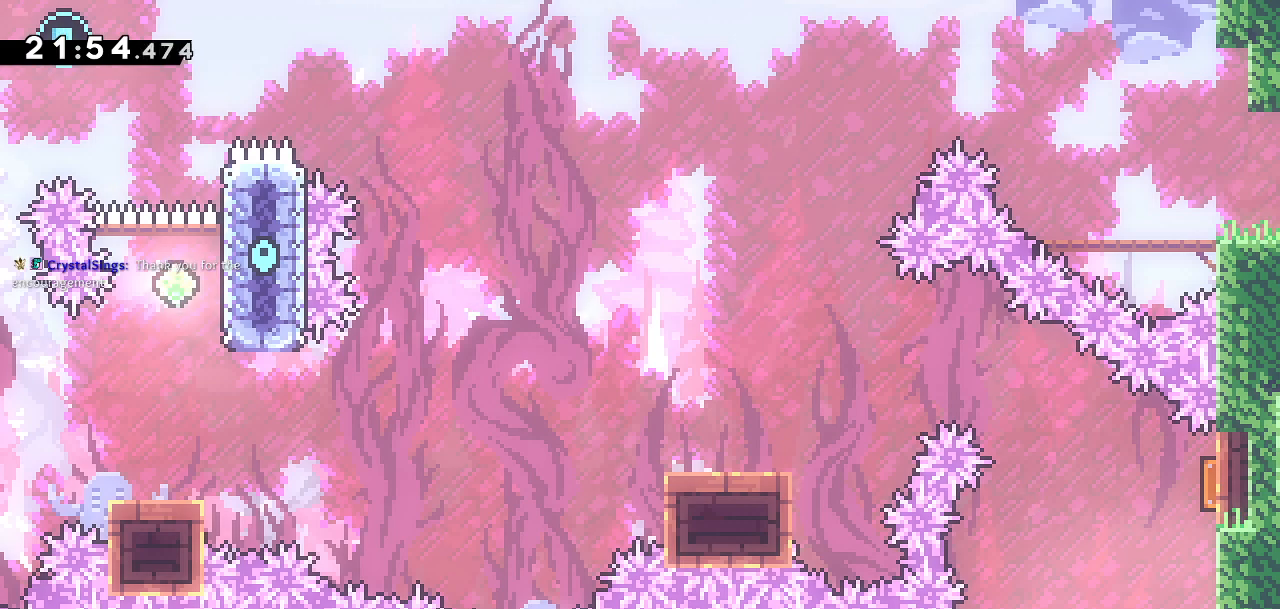
{"dt_ms": 500, "buttons": [], "left_stick": "center", "right_stick": "center", "events": []}
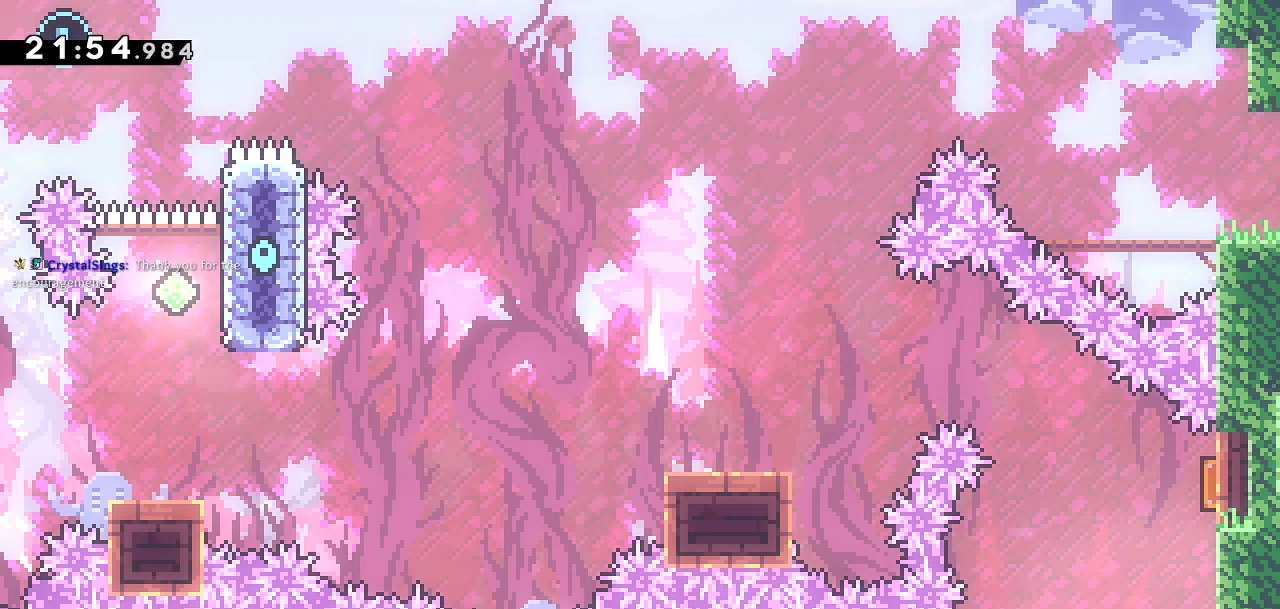
{"dt_ms": 500, "buttons": [], "left_stick": "center", "right_stick": "center", "events": [[333, "CROSS", "down"], [350, "DPAD_RIGHT", "down"], [500, "CROSS", "up"], [500, "DPAD_RIGHT", "up"]]}
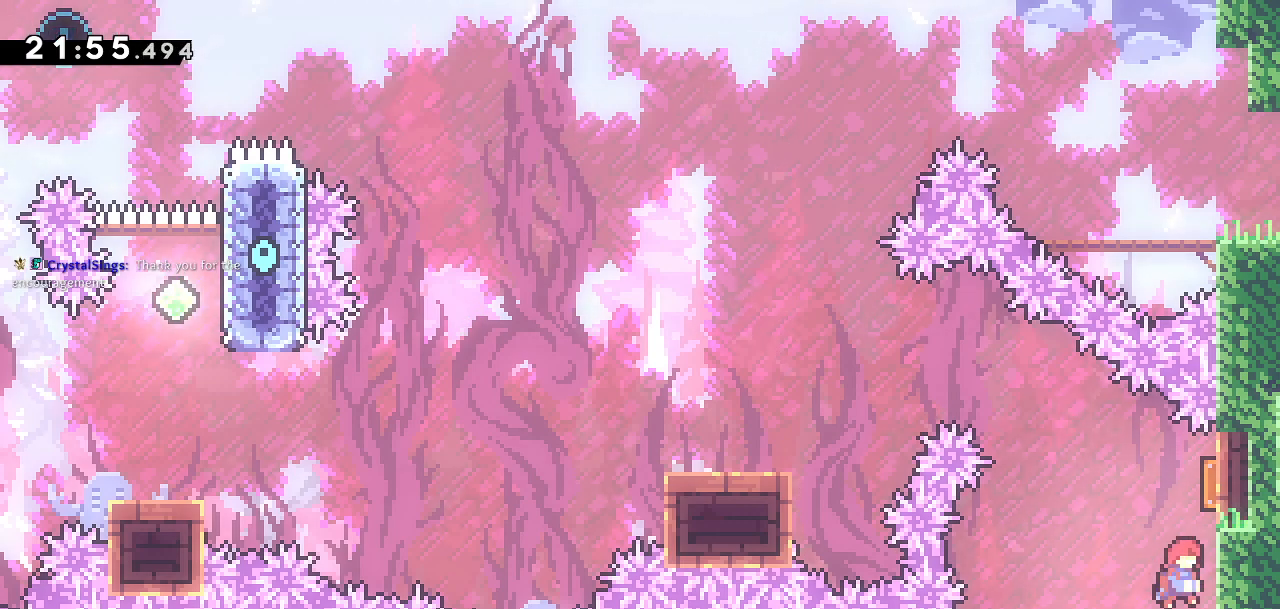
{"dt_ms": 500, "buttons": ["DPAD_LEFT"], "left_stick": "center", "right_stick": "center", "events": [[133, "DPAD_UP", "down"], [150, "SQUARE", "down"], [283, "DPAD_LEFT", "down"], [283, "SQUARE", "up"], [350, "DPAD_UP", "up"]]}
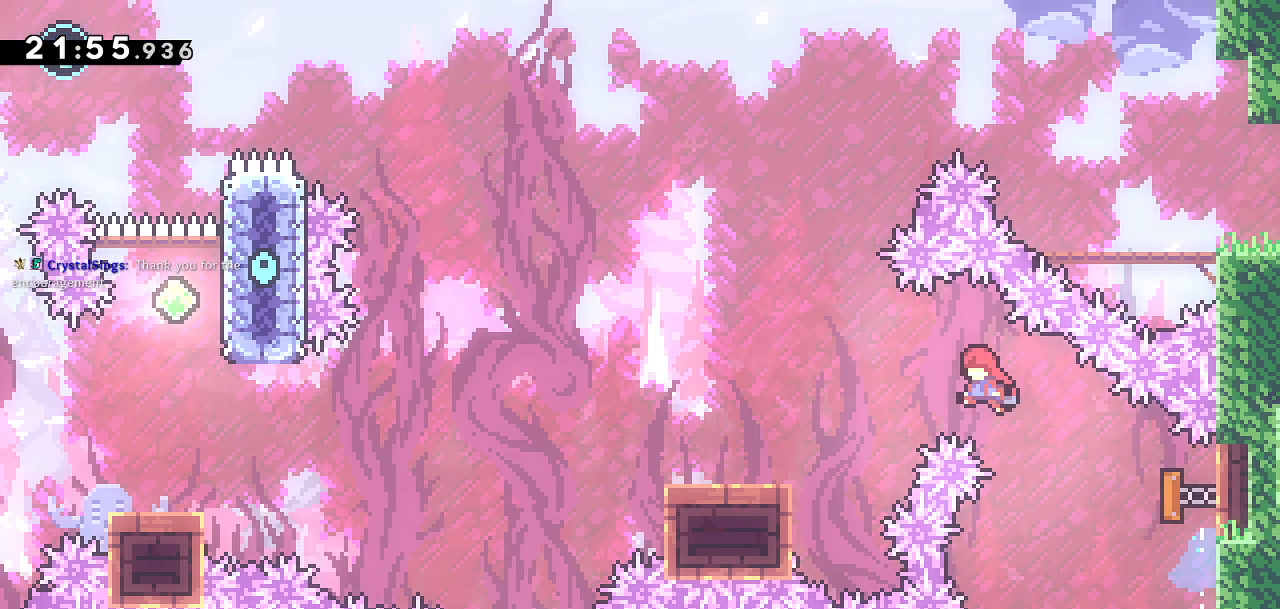
{"dt_ms": 500, "buttons": ["CROSS", "DPAD_DOWN", "DPAD_LEFT"], "left_stick": "center", "right_stick": "center", "events": [[200, "DPAD_DOWN", "down"], [283, "SQUARE", "down"], [450, "SQUARE", "up"], [467, "CROSS", "down"]]}
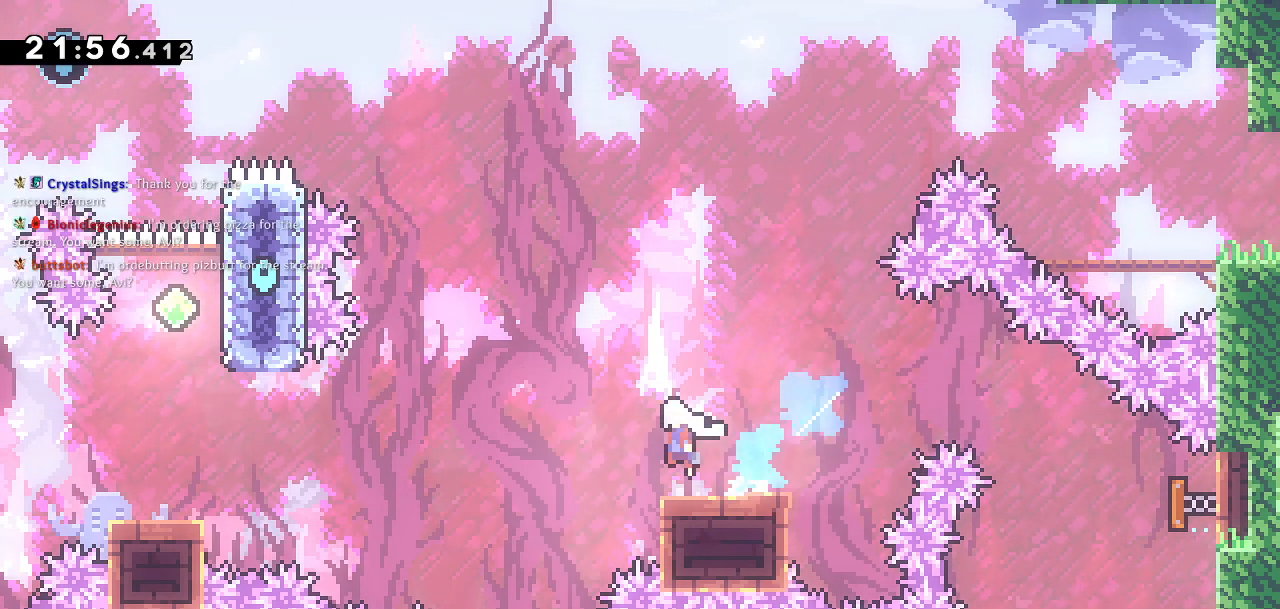
{"dt_ms": 500, "buttons": [], "left_stick": "center", "right_stick": "center", "events": [[367, "DPAD_DOWN", "up"], [383, "DPAD_LEFT", "up"], [417, "CROSS", "up"]]}
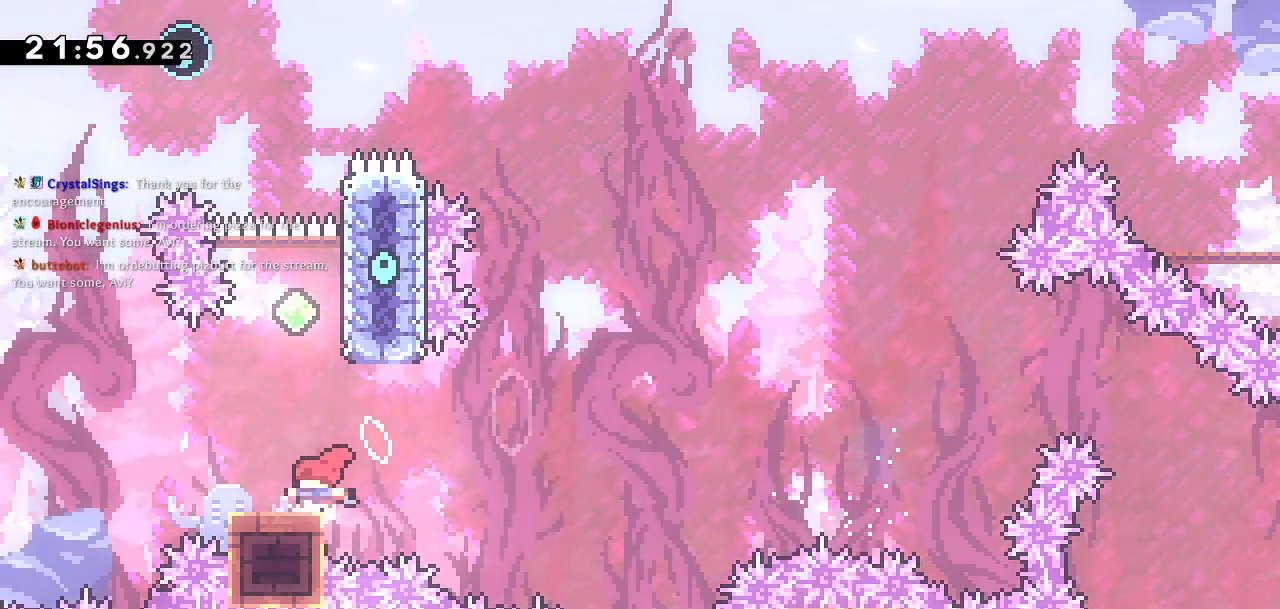
{"dt_ms": 1000, "buttons": ["CROSS", "DPAD_UP", "DPAD_LEFT"], "left_stick": "center", "right_stick": "center"}
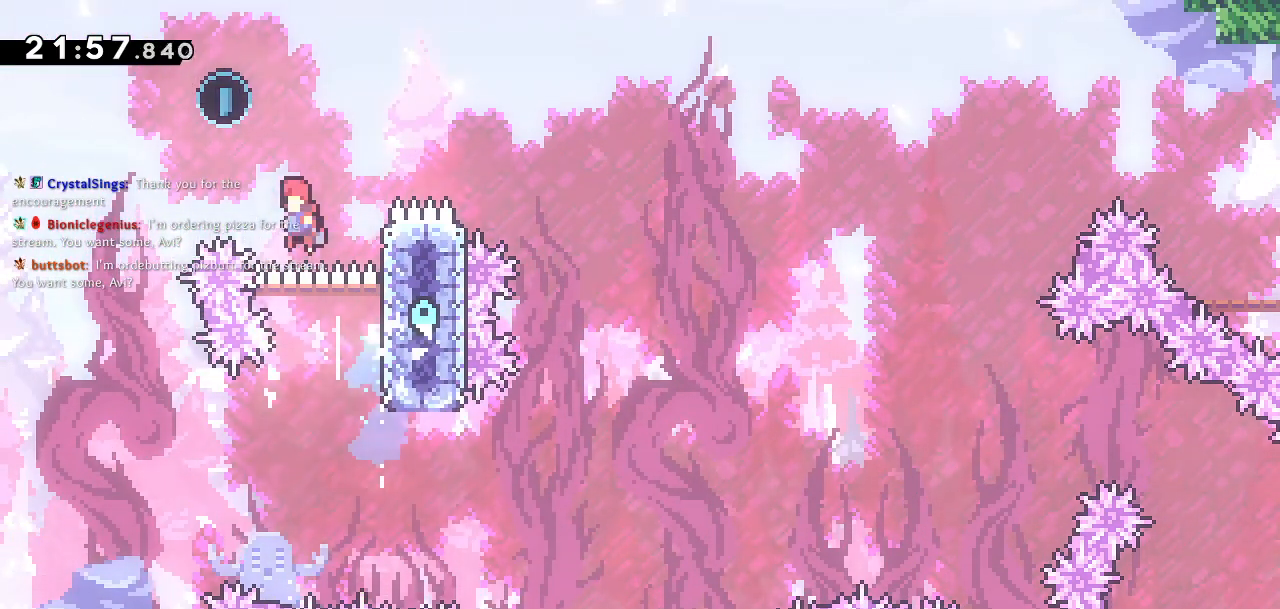
{"dt_ms": 500, "buttons": ["DPAD_UP", "DPAD_RIGHT"], "left_stick": "center", "right_stick": "center", "events": [[267, "DPAD_LEFT", "up"], [283, "DPAD_RIGHT", "down"], [300, "CROSS", "up"]]}
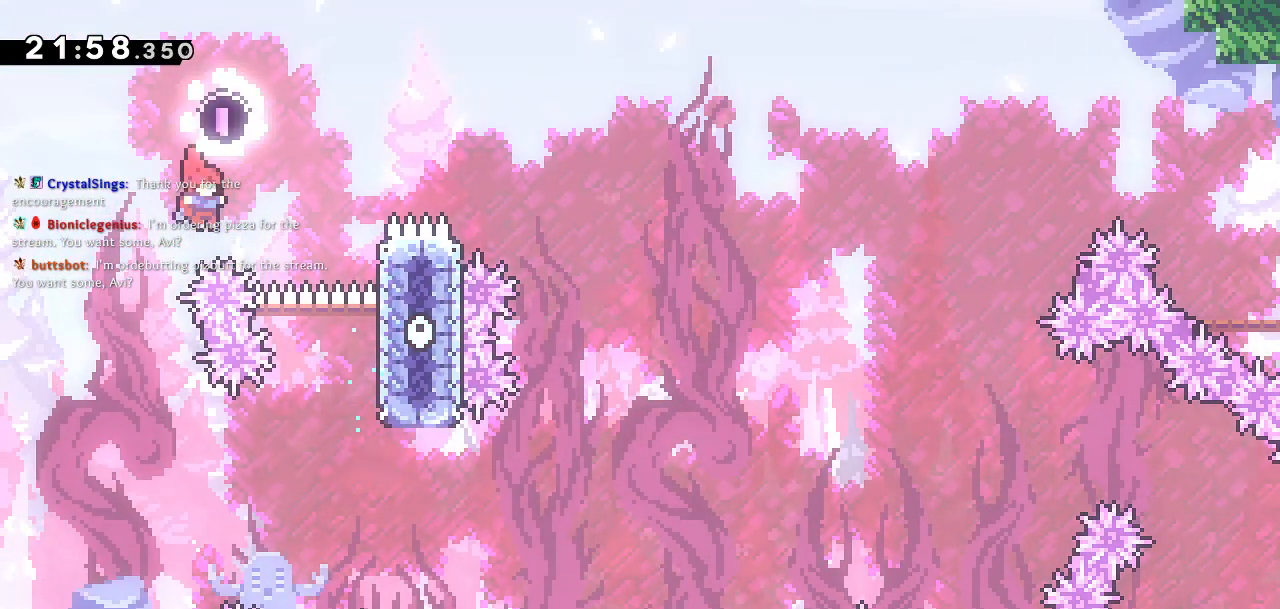
{"dt_ms": 500, "buttons": ["SQUARE", "DPAD_UP", "DPAD_RIGHT"], "left_stick": "center", "right_stick": "center", "events": [[50, "SQUARE", "down"]]}
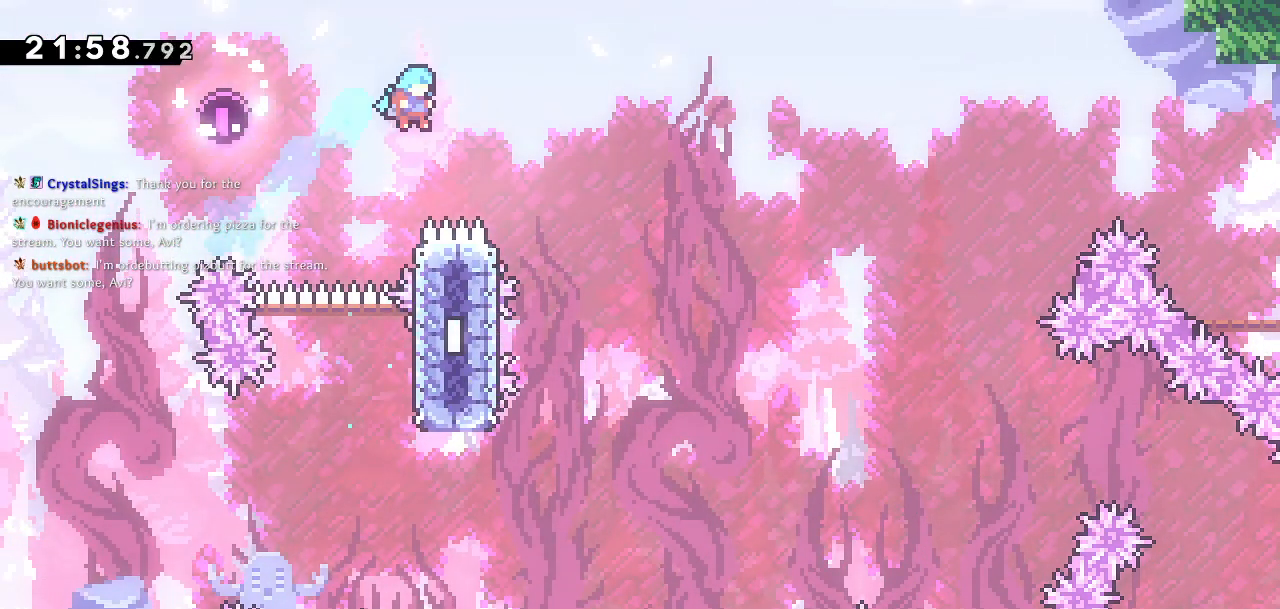
{"dt_ms": 500, "buttons": ["DPAD_RIGHT"], "left_stick": "center", "right_stick": "center", "events": [[133, "DPAD_RIGHT", "up"], [150, "DPAD_LEFT", "down"], [183, "SQUARE", "up"], [283, "DPAD_LEFT", "up"], [283, "DPAD_RIGHT", "down"], [283, "DPAD_UP", "up"]]}
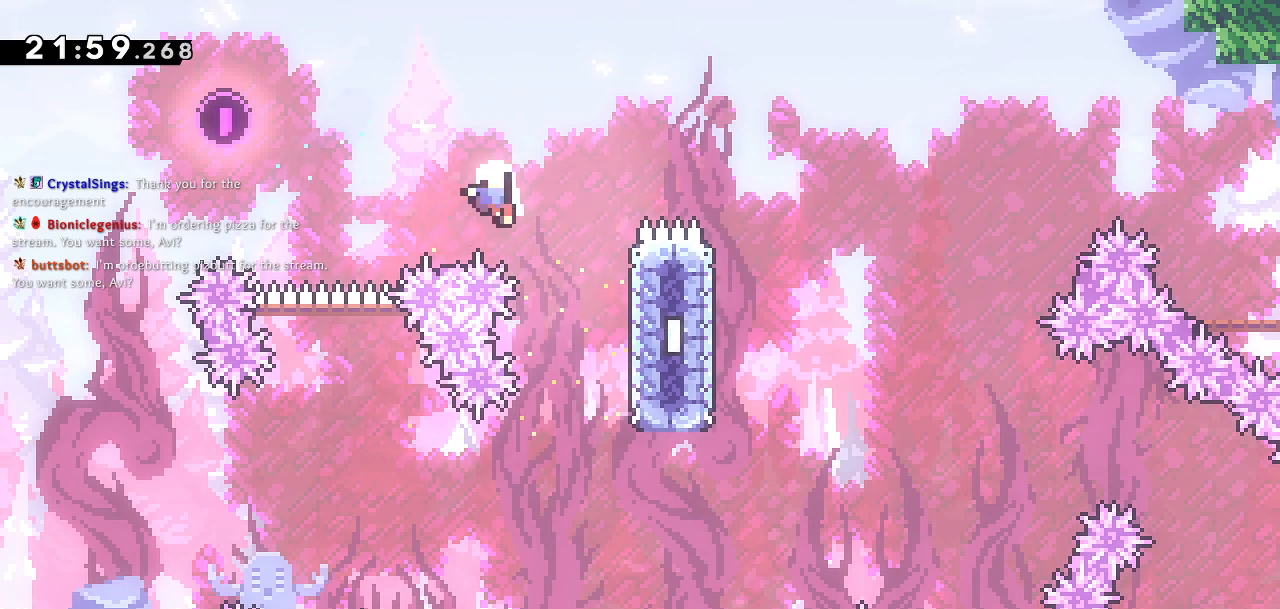
{"dt_ms": 500, "buttons": [], "left_stick": "center", "right_stick": "center", "events": [[183, "DPAD_RIGHT", "up"]]}
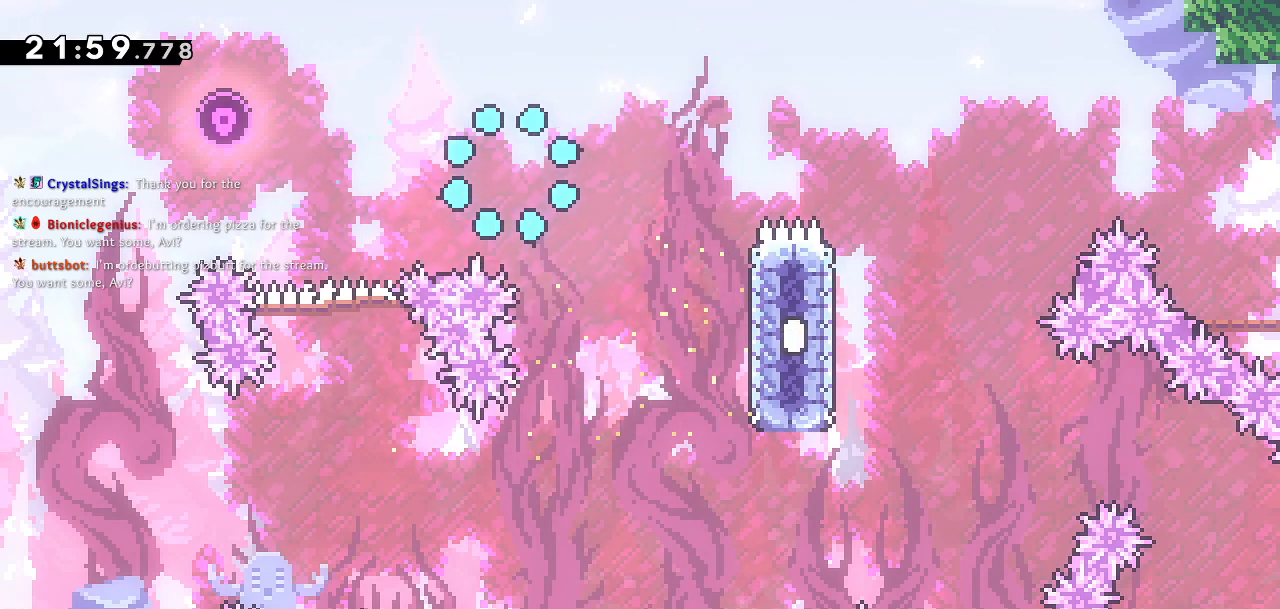
{"dt_ms": 500, "buttons": [], "left_stick": "center", "right_stick": "center", "events": []}